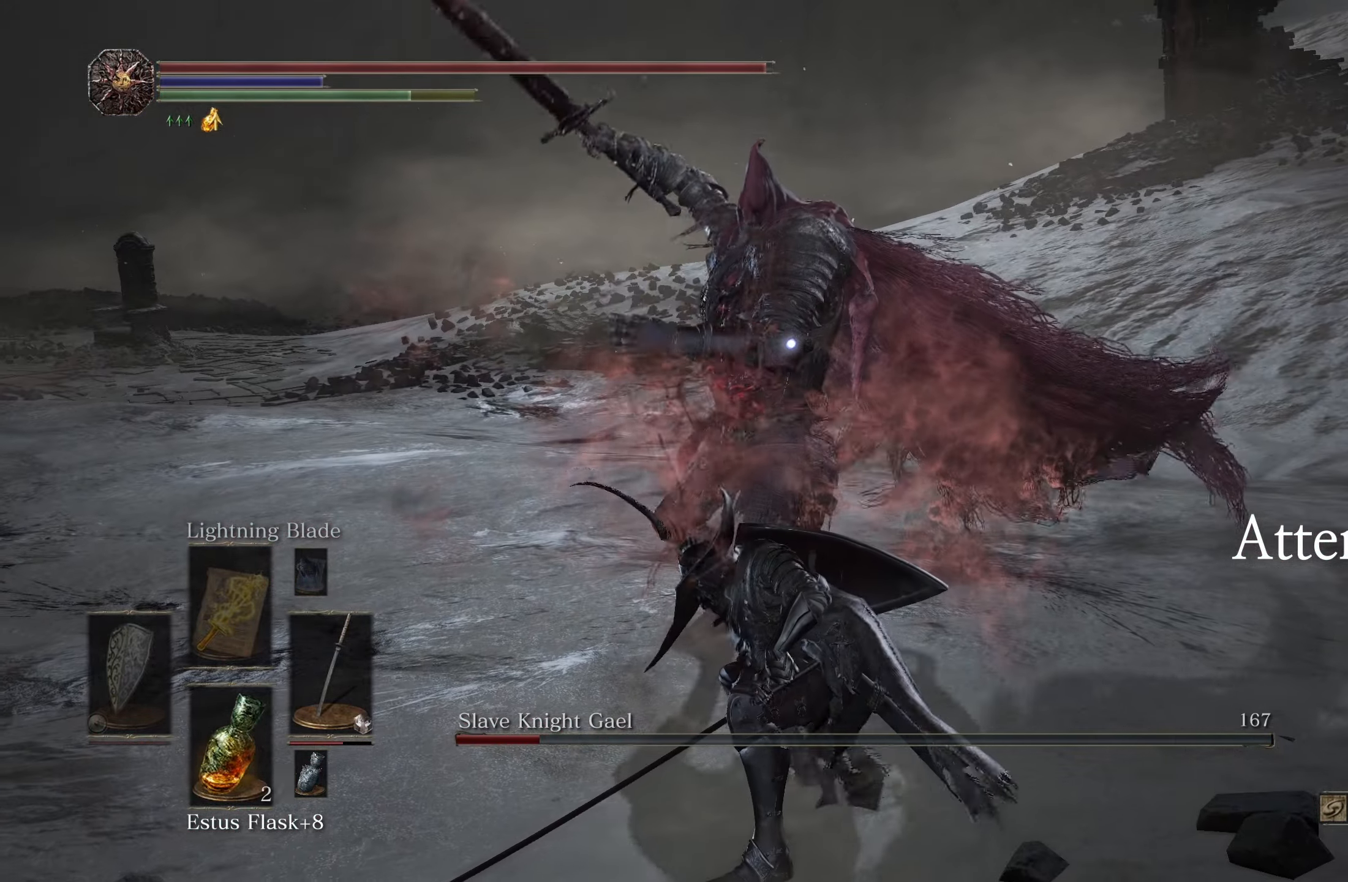
Gameplay with a controller (Xbox layout); each line is a JSON object with the inputs held at the frame after it (dt_ms = milliseconds from this image to that frame). "events" lists button and stick changes between this image and that frame as [ms after this image, input, new state], when the widget could be followed in between. Not read: L3.
{"dt_ms": 499, "buttons": [], "left_stick": "up-right", "right_stick": "center", "events": [[133, "left_stick", "up-right"], [383, "B", "down"], [449, "B", "up"]]}
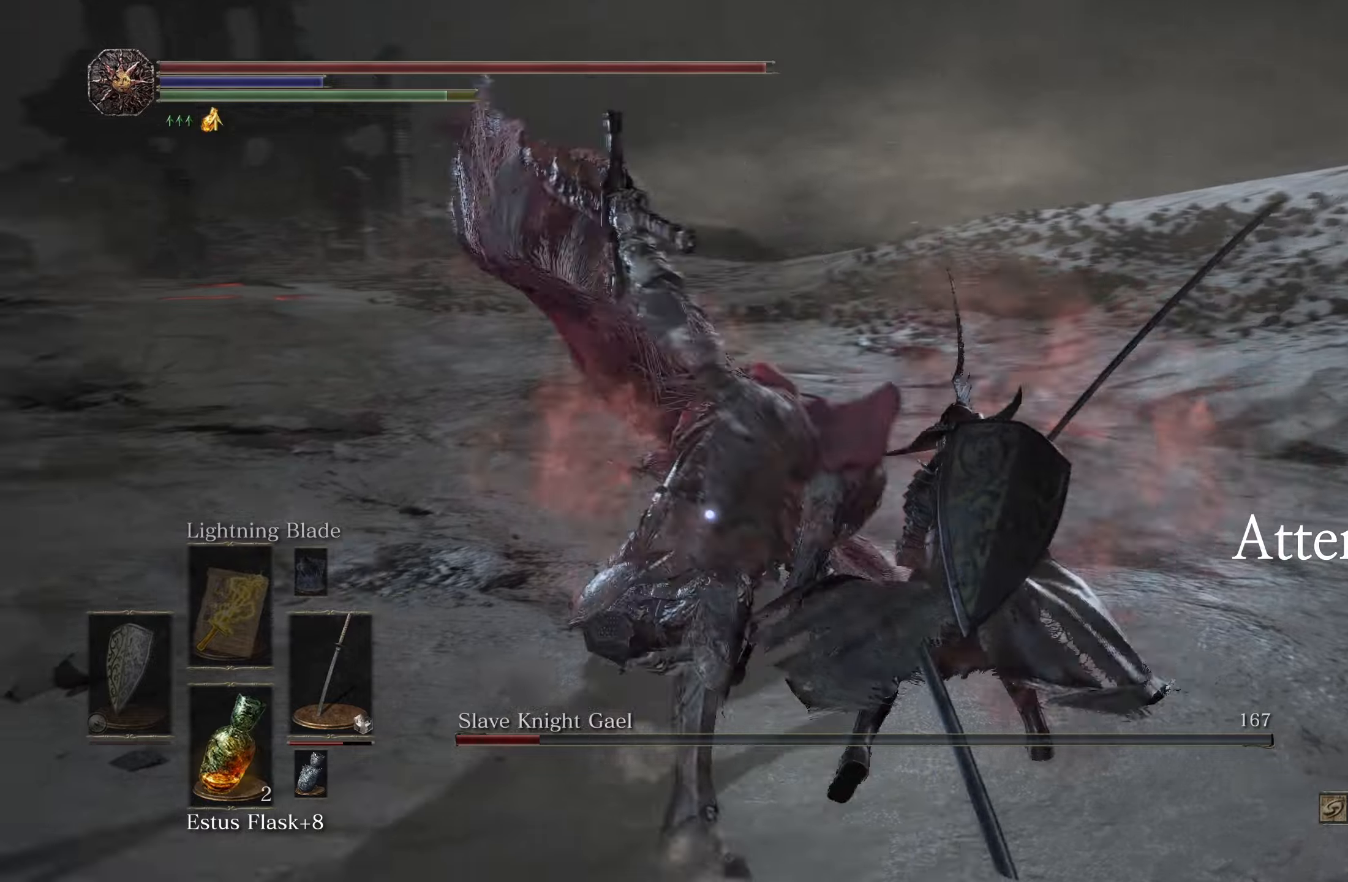
{"dt_ms": 500, "buttons": [], "left_stick": "up-right", "right_stick": "center", "events": []}
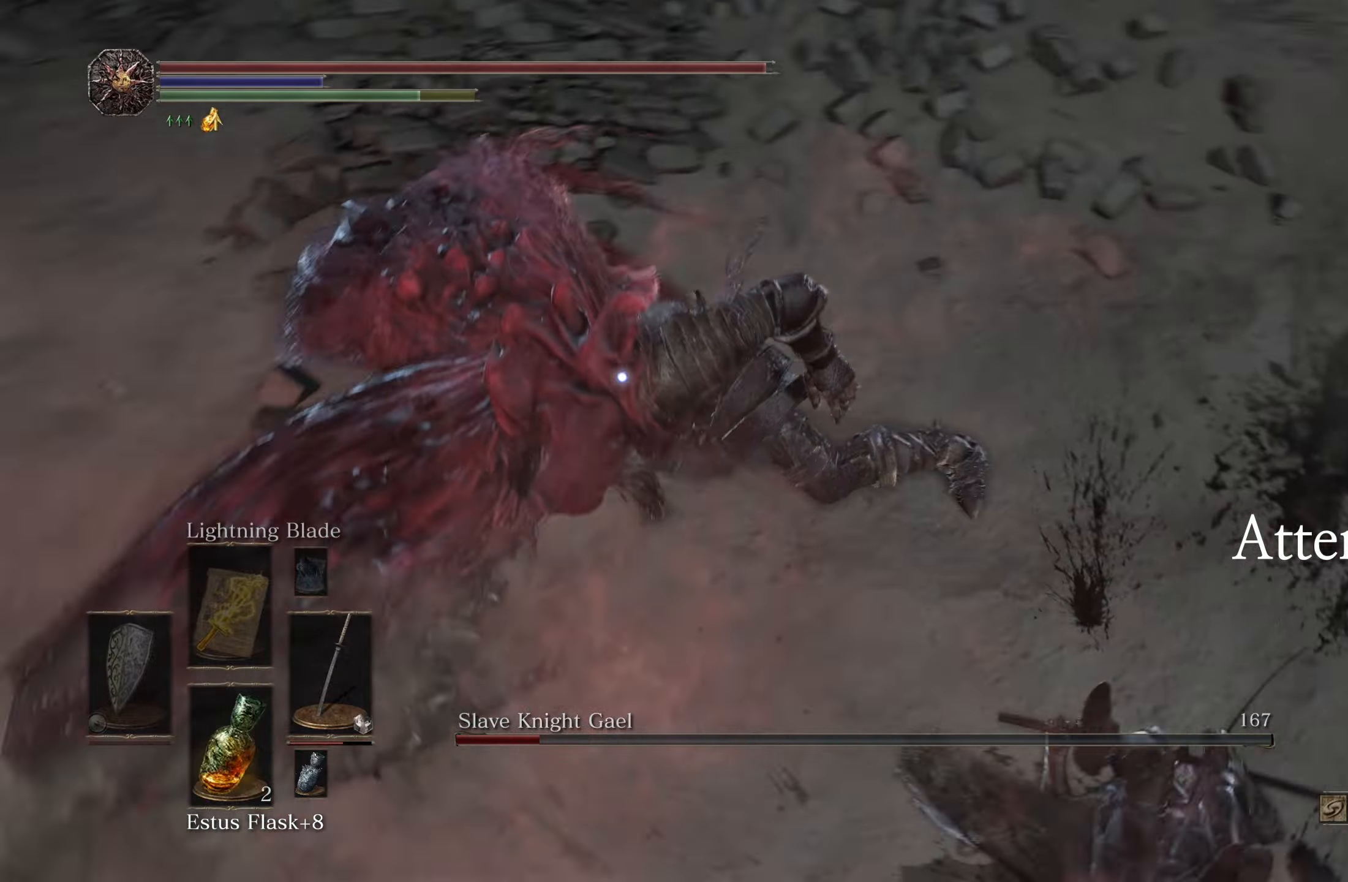
{"dt_ms": 500, "buttons": [], "left_stick": "down", "right_stick": "center", "events": [[50, "left_stick", "down"]]}
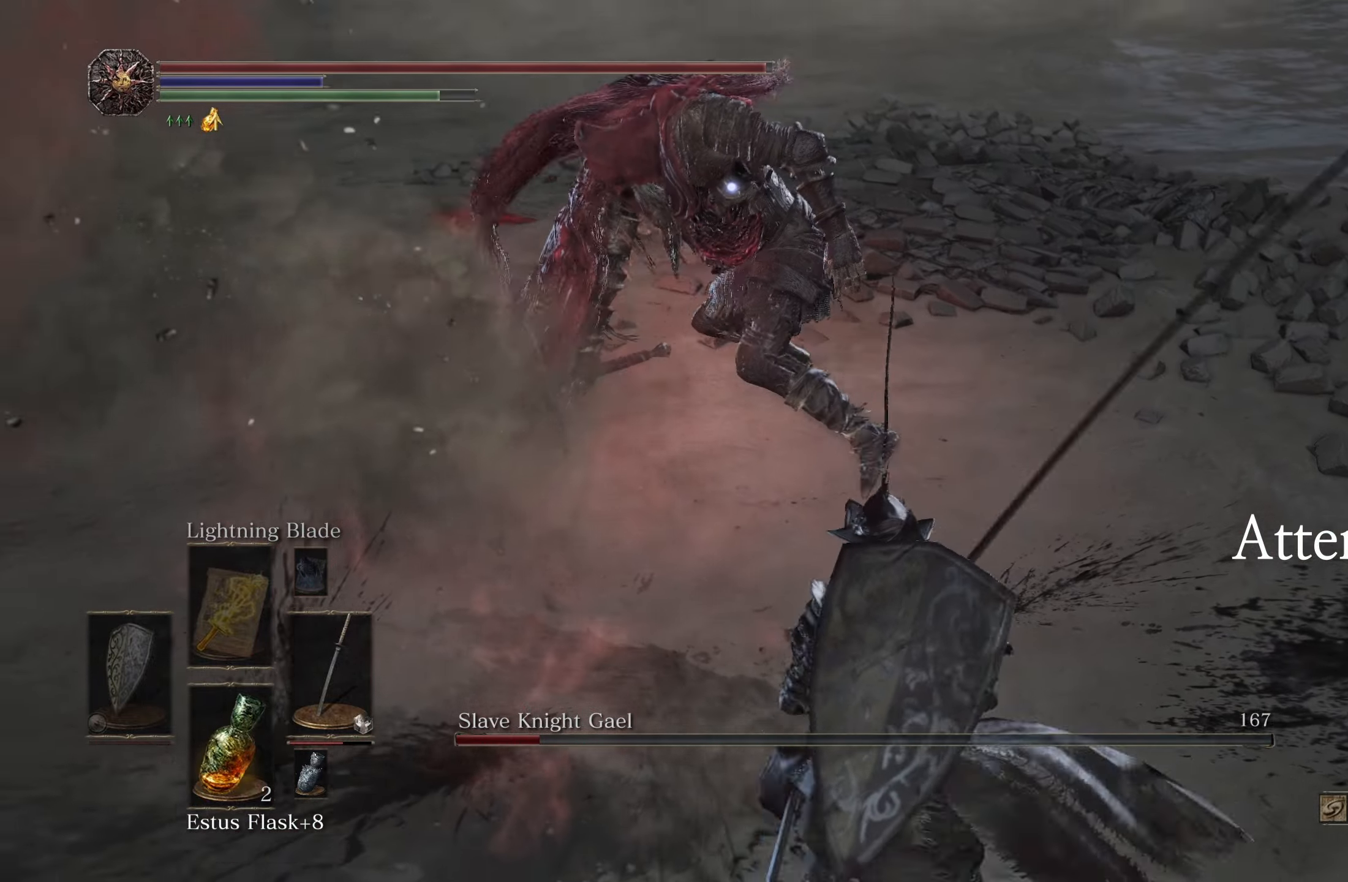
{"dt_ms": 500, "buttons": [], "left_stick": "up", "right_stick": "center", "events": [[67, "left_stick", "right"], [117, "left_stick", "up-right"], [233, "left_stick", "up"]]}
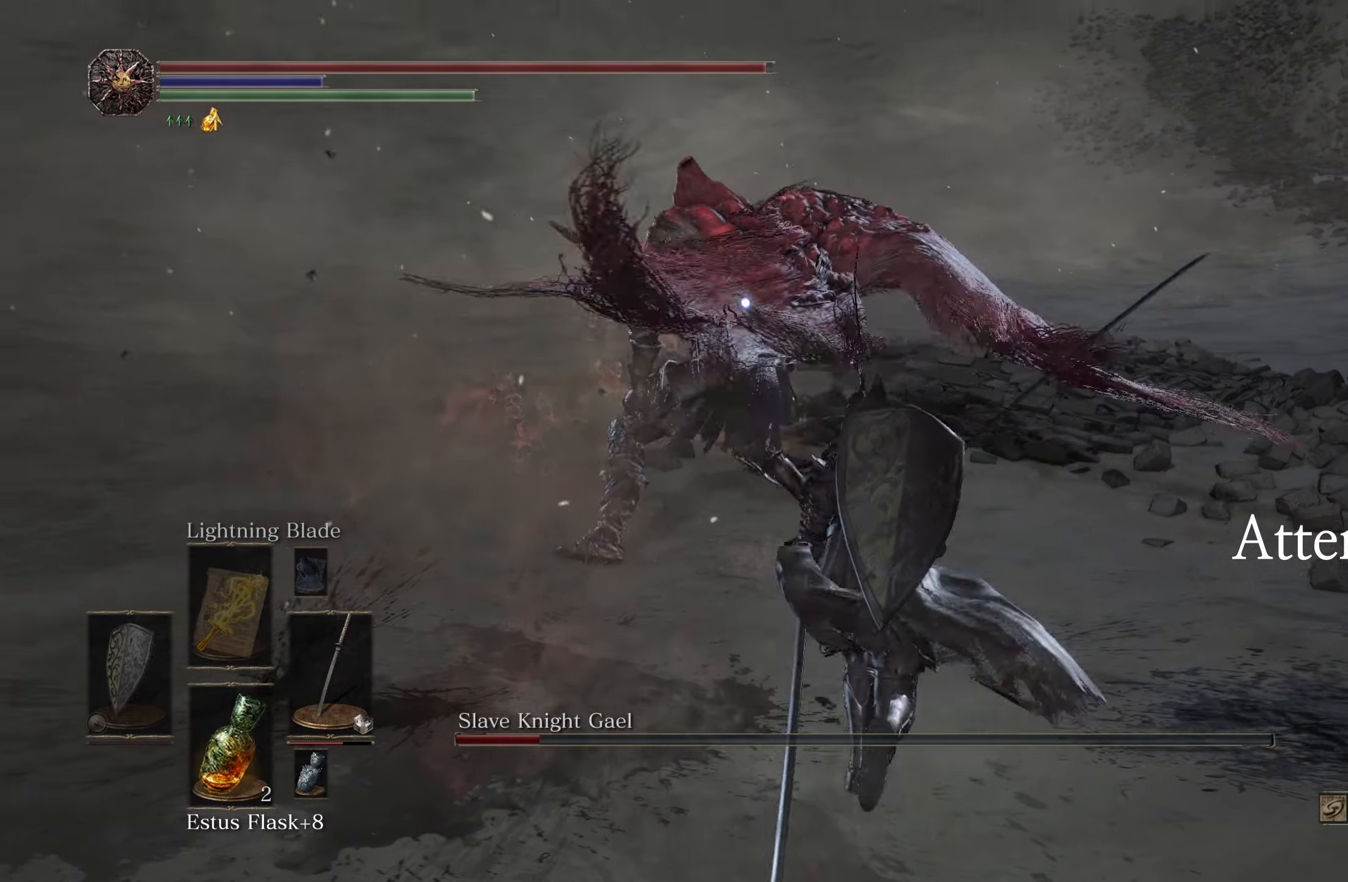
{"dt_ms": 500, "buttons": ["B"], "left_stick": "up-right", "right_stick": "center", "events": [[117, "left_stick", "up-right"], [483, "B", "down"]]}
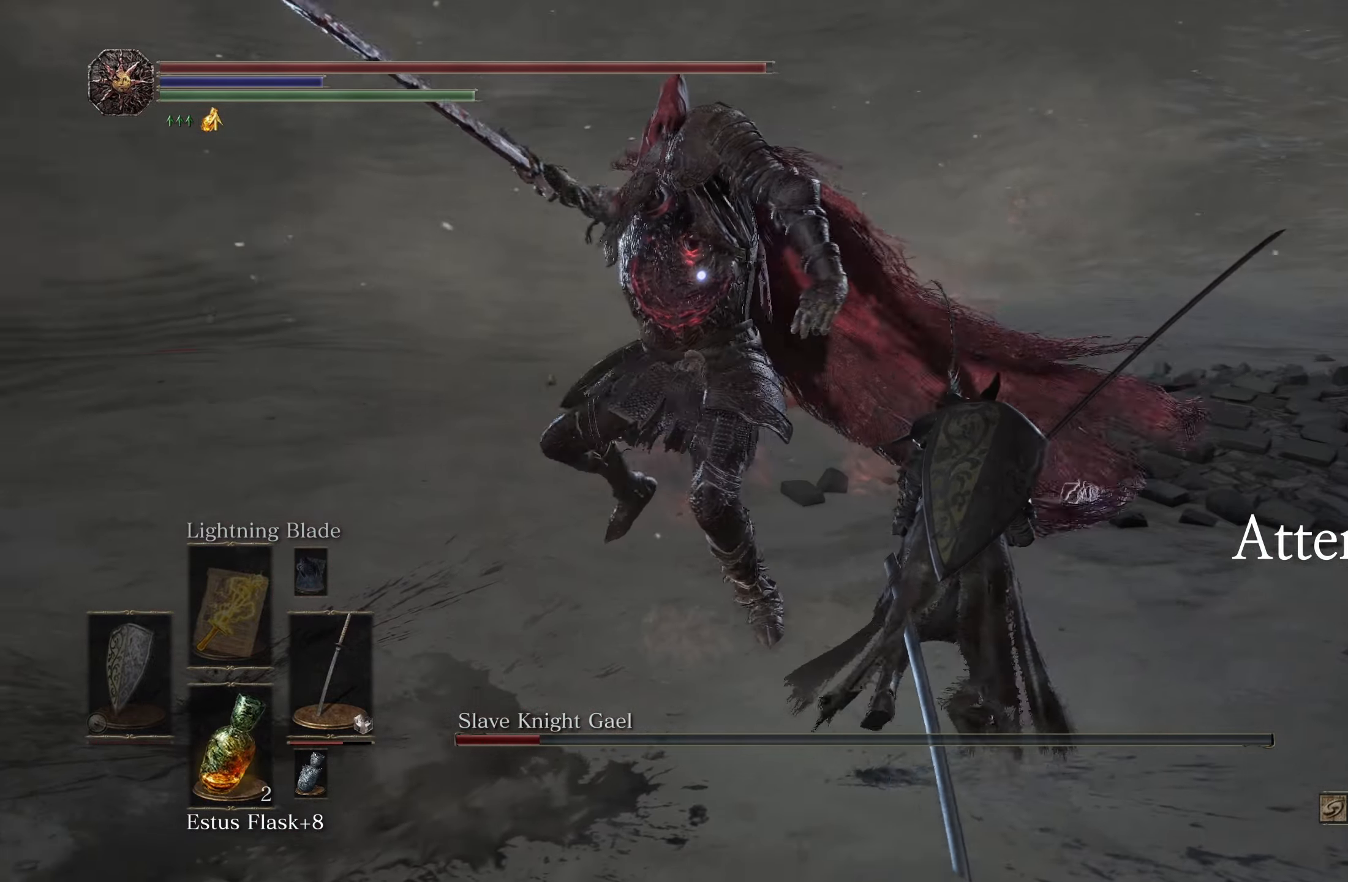
{"dt_ms": 500, "buttons": [], "left_stick": "up", "right_stick": "center", "events": [[50, "left_stick", "up"], [100, "B", "up"]]}
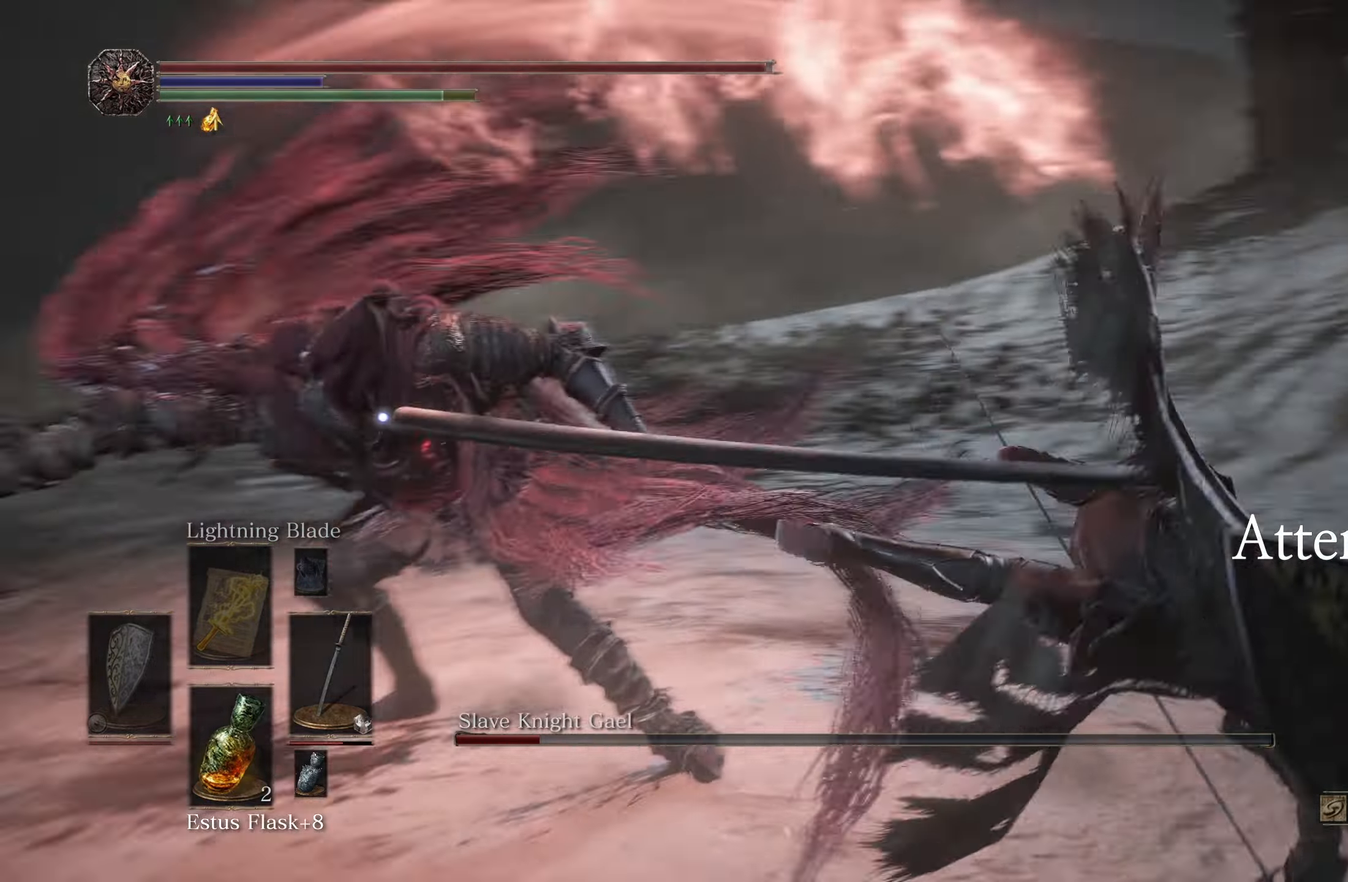
{"dt_ms": 500, "buttons": ["L2", "R1"], "left_stick": "up", "right_stick": "center", "events": [[283, "L2", "down"], [433, "R1", "down"]]}
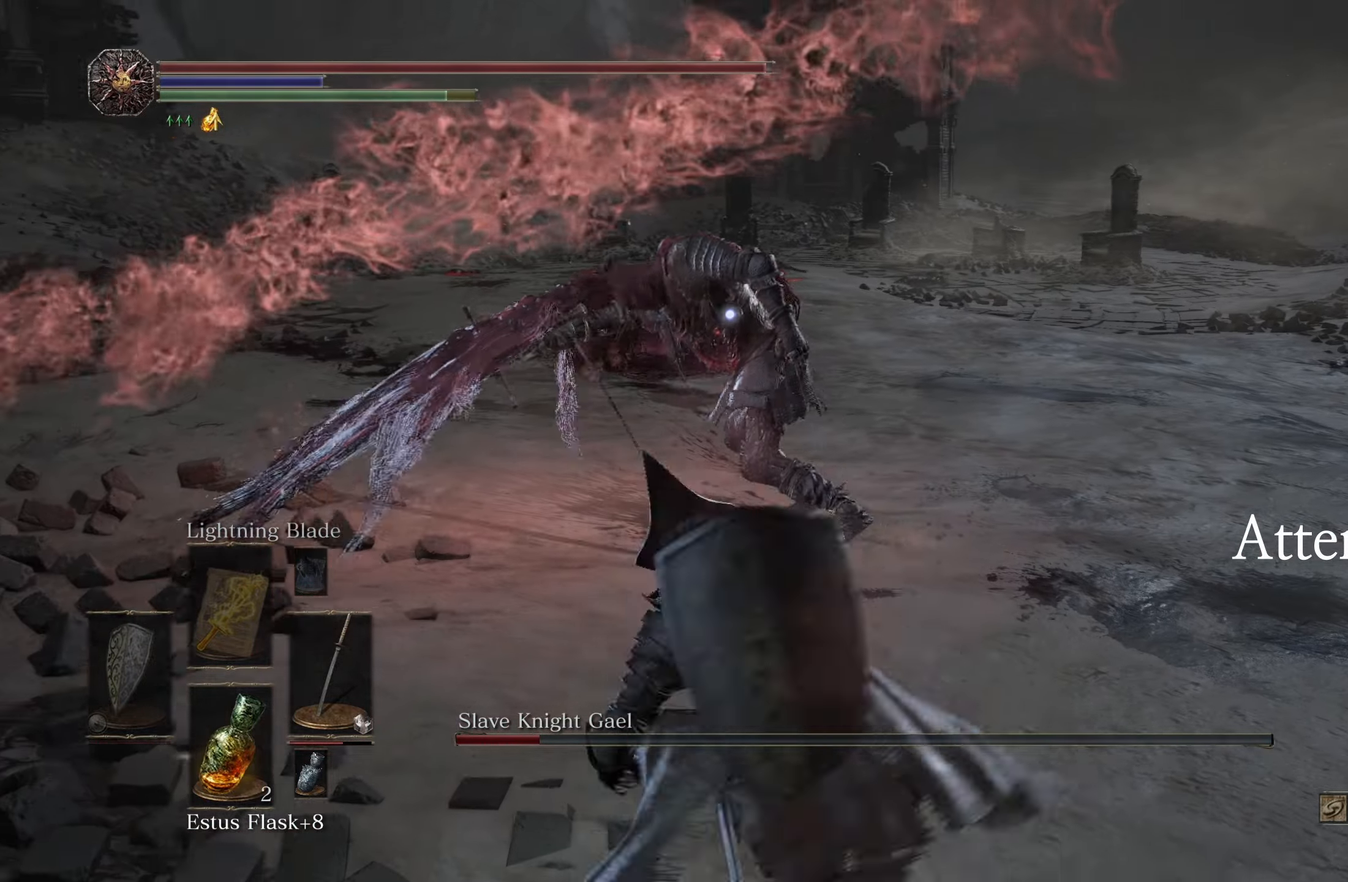
{"dt_ms": 500, "buttons": ["L2"], "left_stick": "up", "right_stick": "center", "events": [[33, "R1", "up"]]}
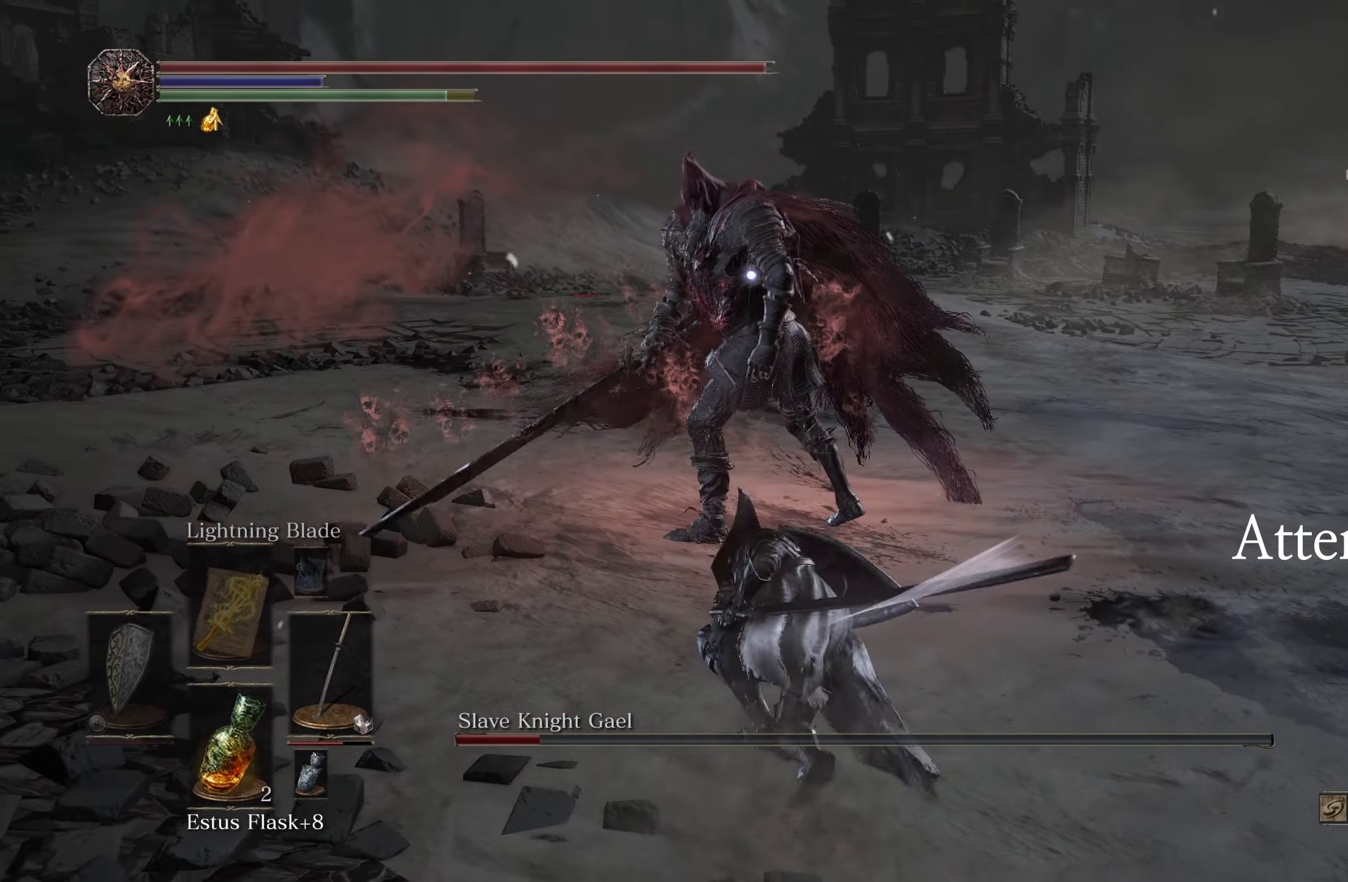
{"dt_ms": 500, "buttons": [], "left_stick": "center", "right_stick": "center", "events": [[383, "L2", "up"], [383, "left_stick", "center"]]}
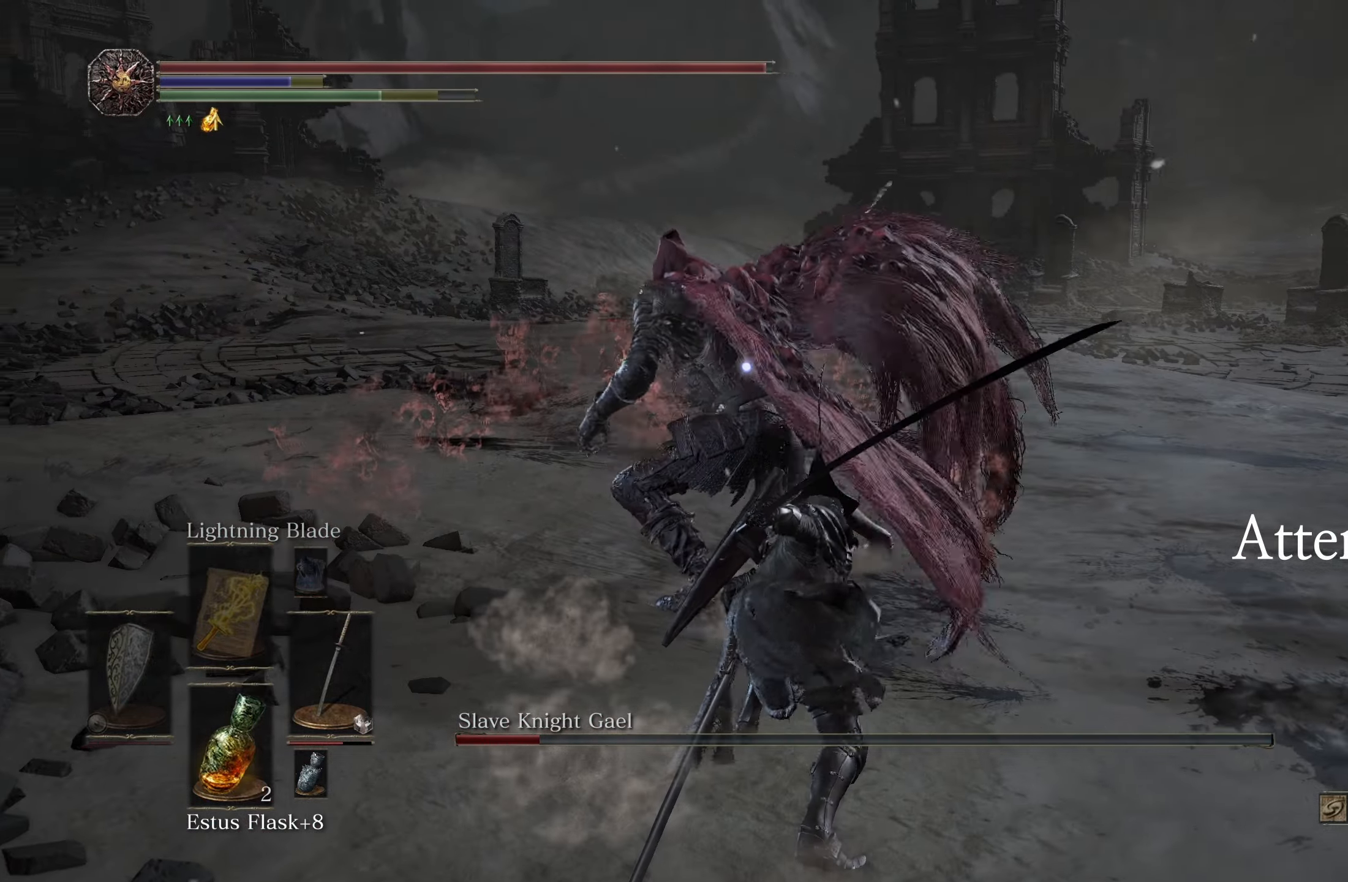
{"dt_ms": 500, "buttons": [], "left_stick": "up-right", "right_stick": "center", "events": [[117, "left_stick", "right"], [267, "left_stick", "up-right"], [367, "B", "down"], [400, "B", "up"]]}
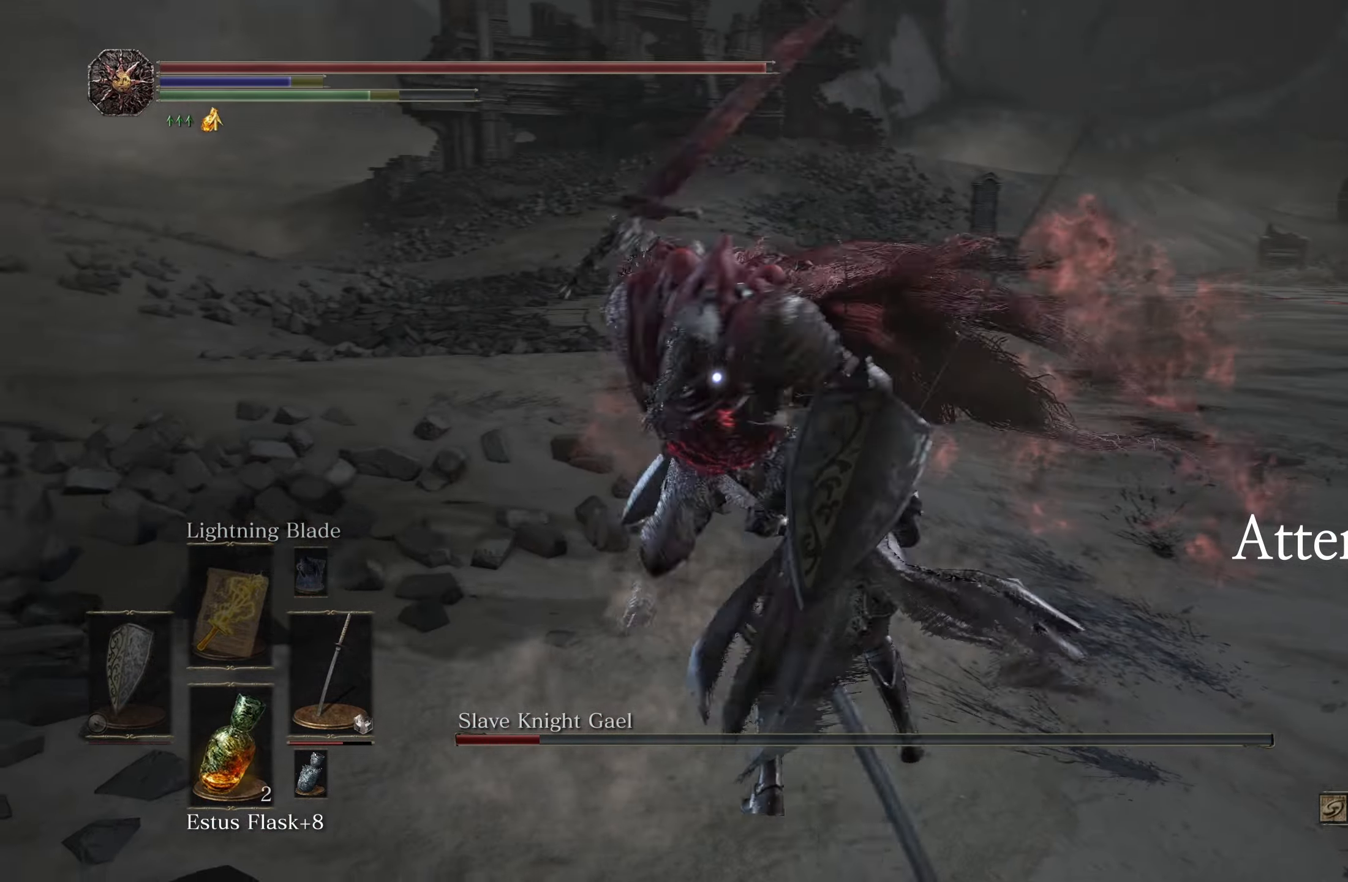
{"dt_ms": 1000, "buttons": [], "left_stick": "down", "right_stick": "center"}
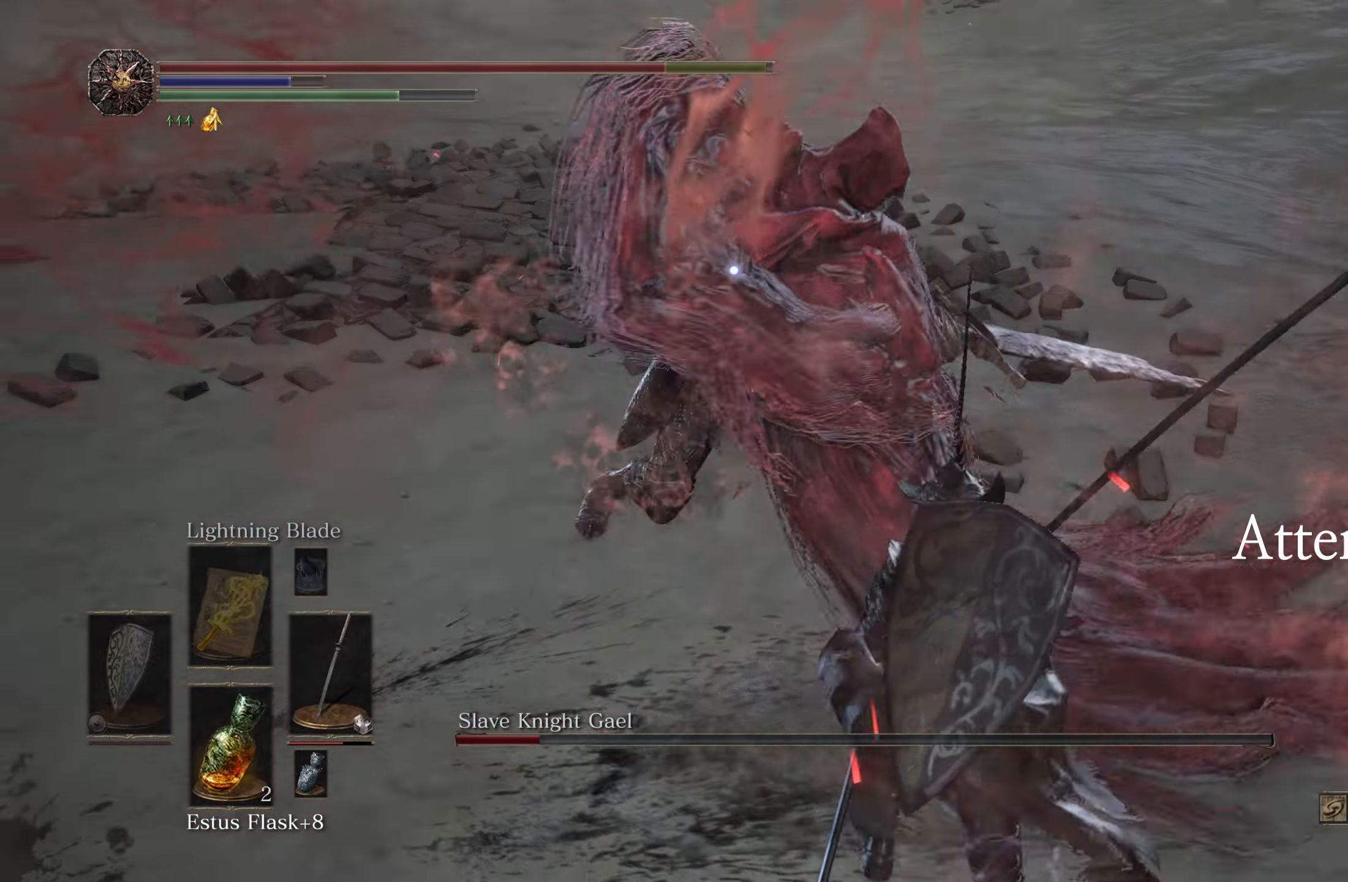
{"dt_ms": 500, "buttons": [], "left_stick": "down", "right_stick": "center", "events": []}
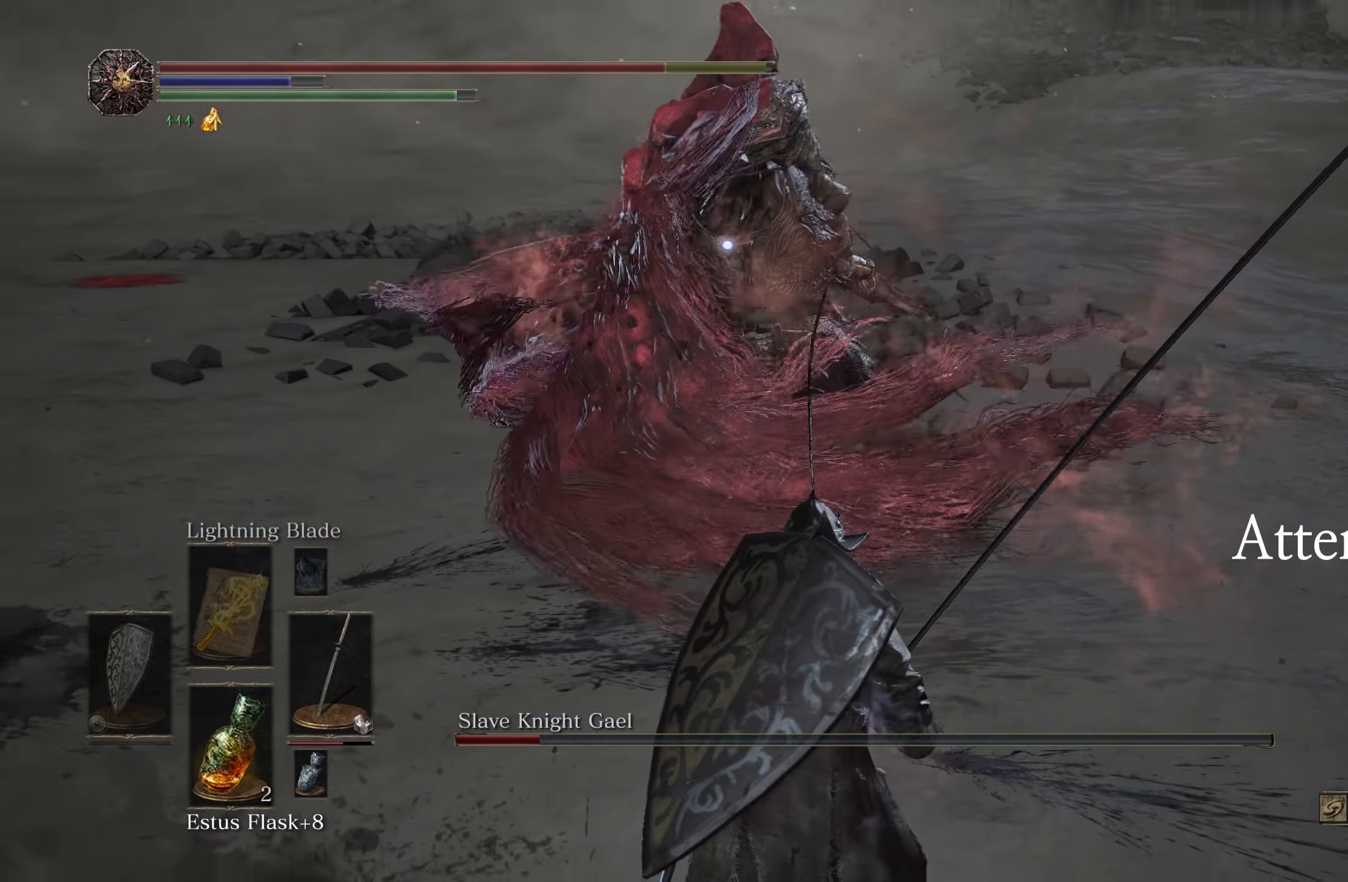
{"dt_ms": 1000, "buttons": [], "left_stick": "up-right", "right_stick": "center"}
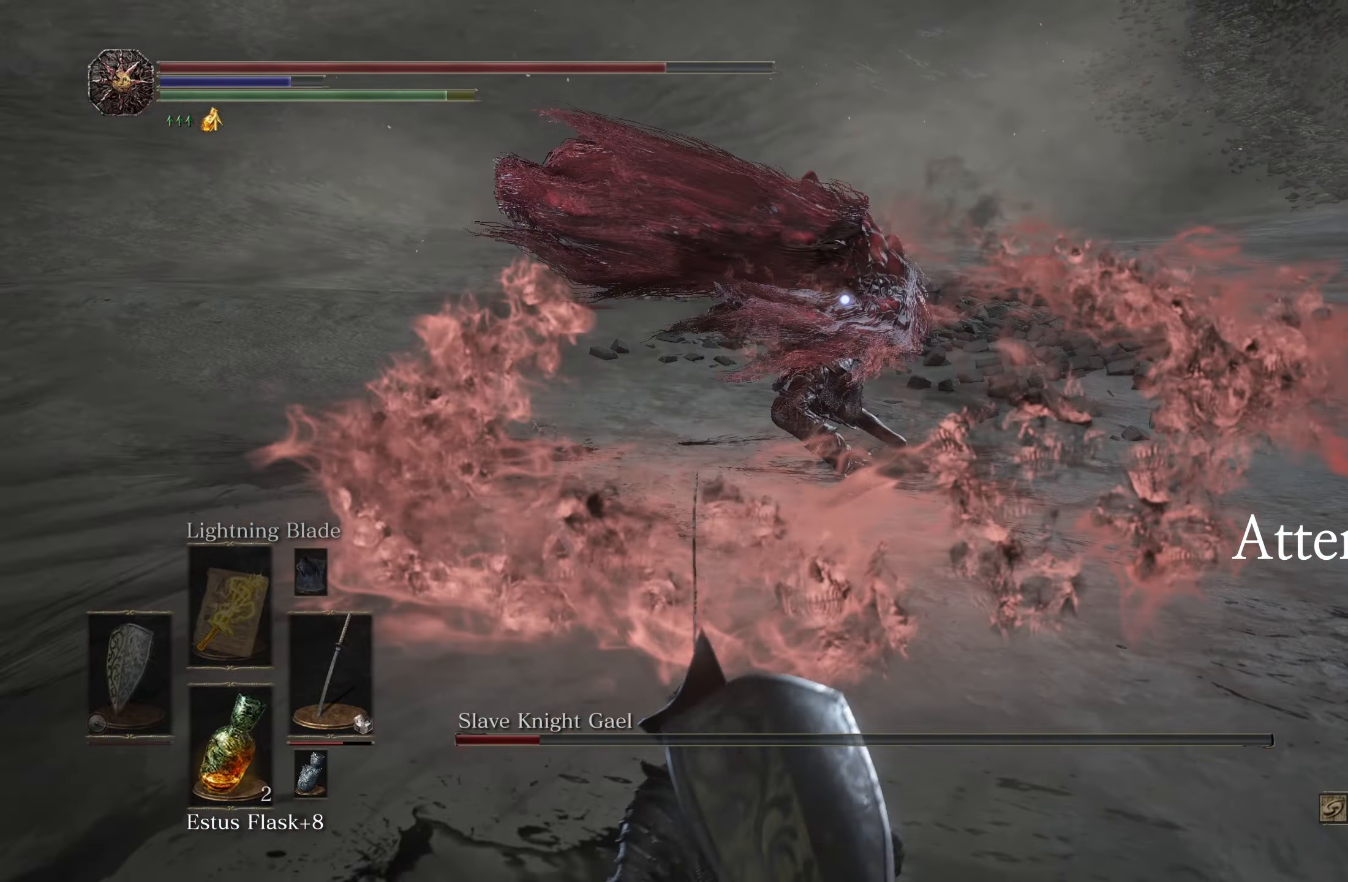
{"dt_ms": 500, "buttons": [], "left_stick": "up-right", "right_stick": "center", "events": []}
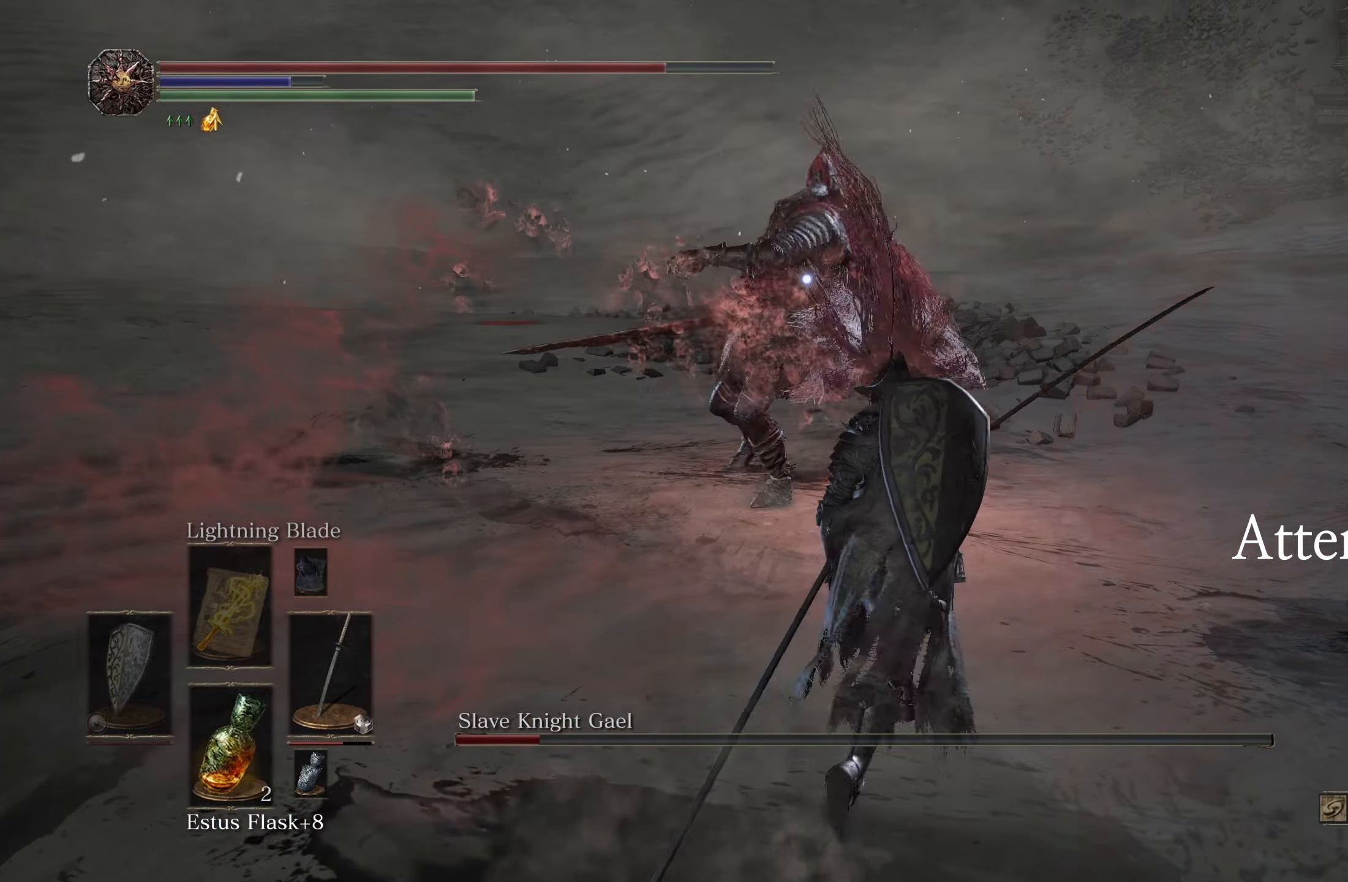
{"dt_ms": 500, "buttons": [], "left_stick": "up-right", "right_stick": "center", "events": [[334, "R1", "down"], [450, "R1", "up"]]}
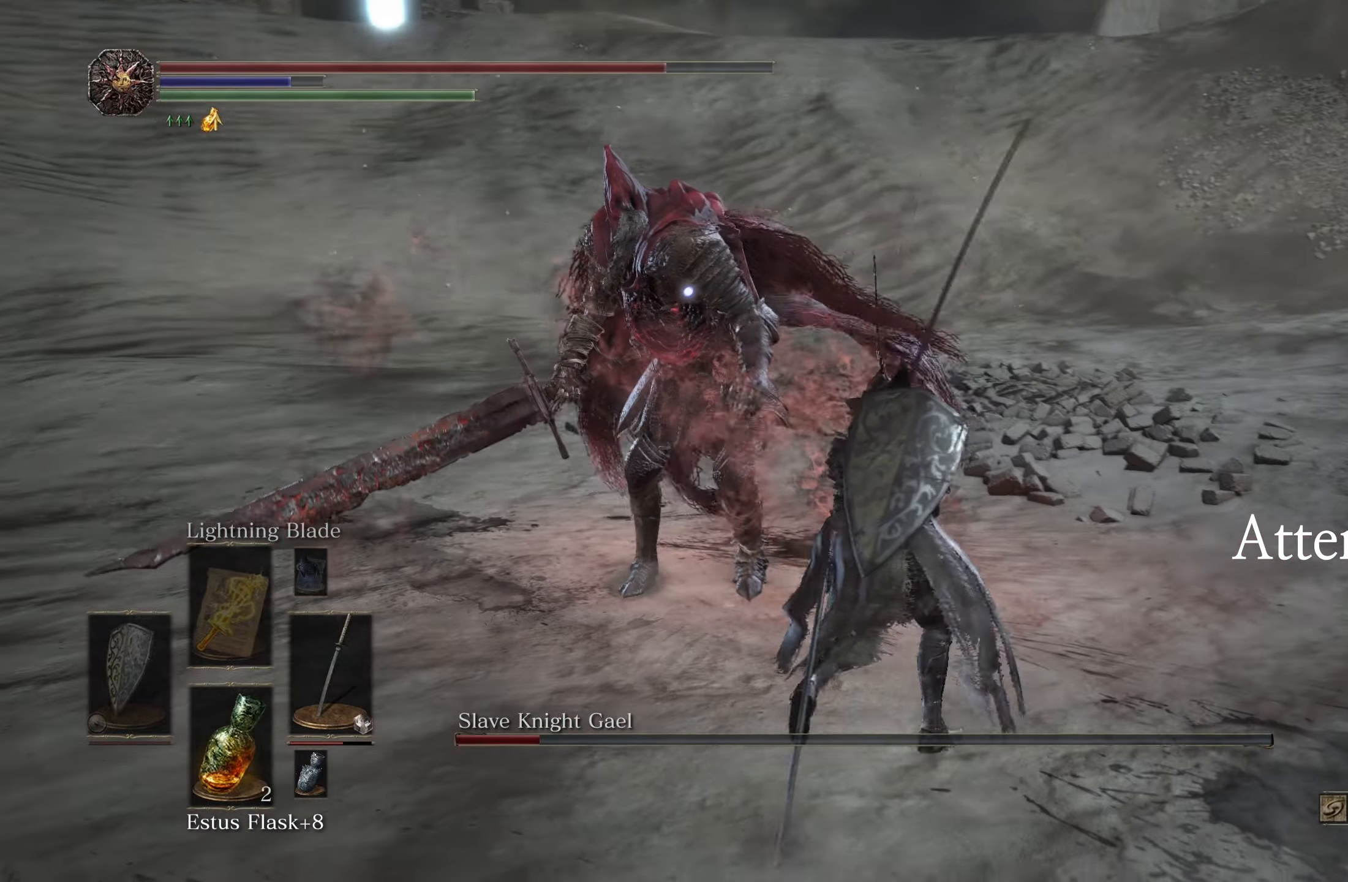
{"dt_ms": 500, "buttons": [], "left_stick": "up-right", "right_stick": "center", "events": []}
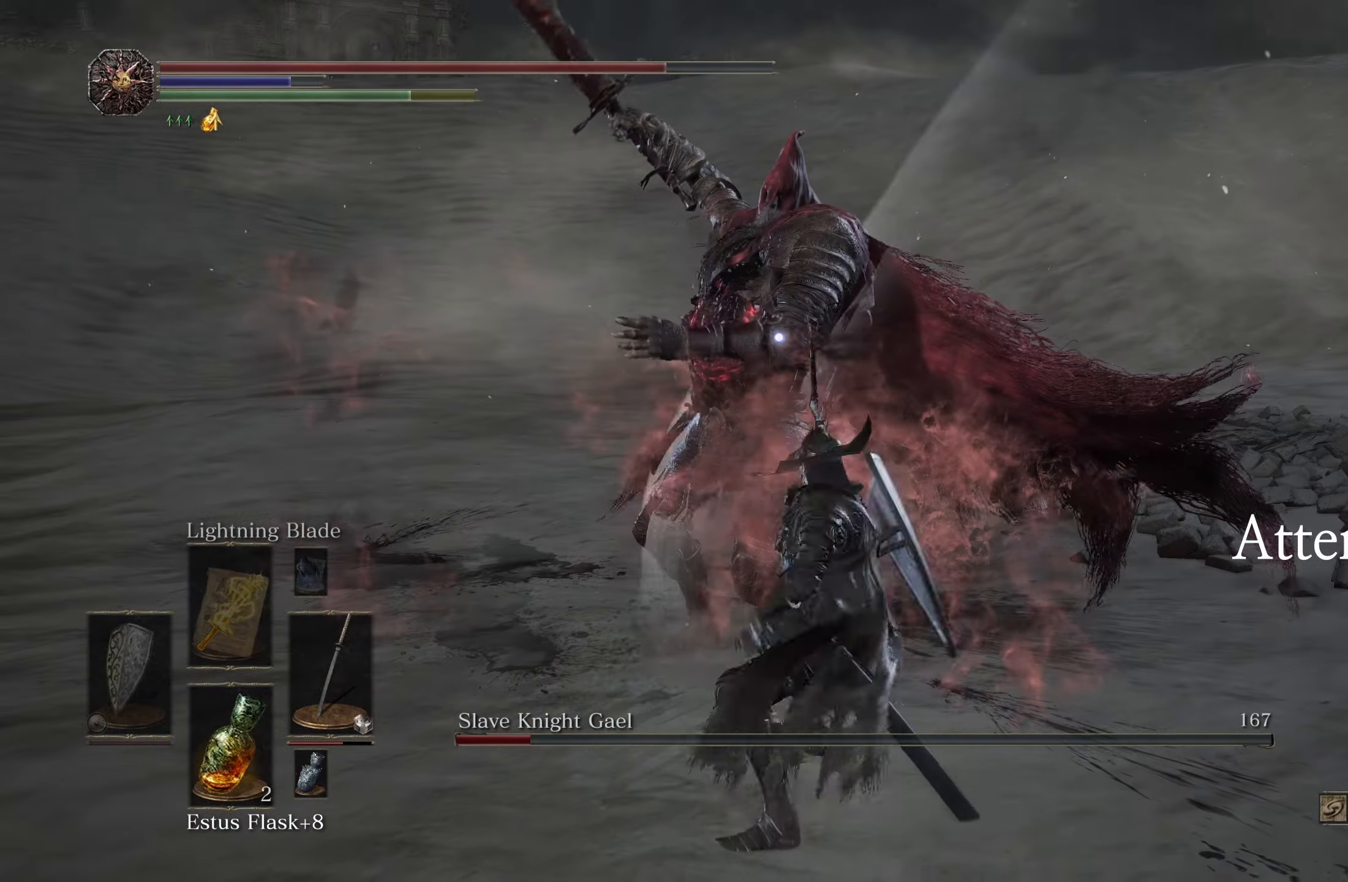
{"dt_ms": 500, "buttons": ["B"], "left_stick": "up-right", "right_stick": "center", "events": [[450, "B", "down"]]}
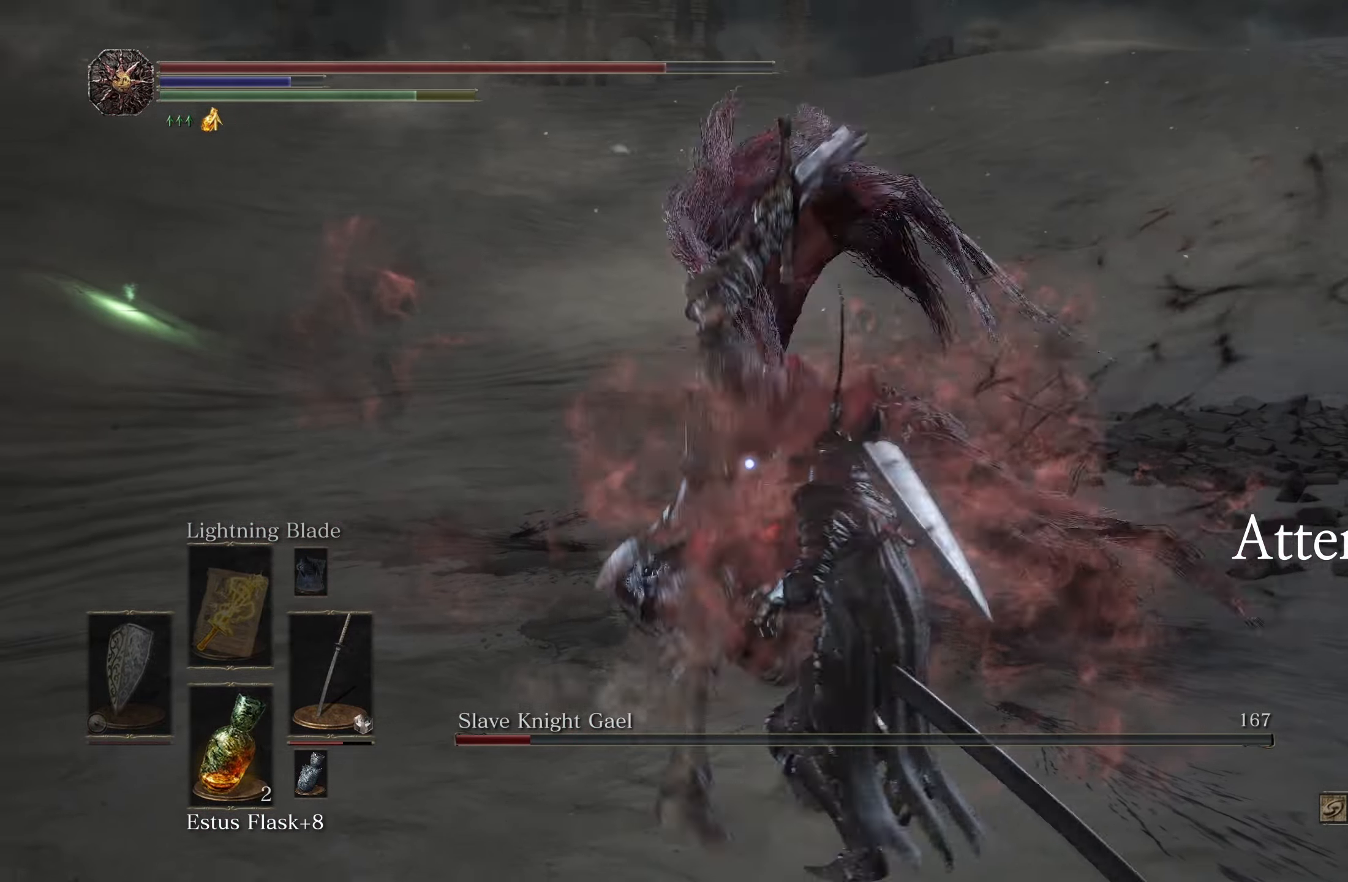
{"dt_ms": 500, "buttons": [], "left_stick": "up-right", "right_stick": "center", "events": [[17, "B", "up"]]}
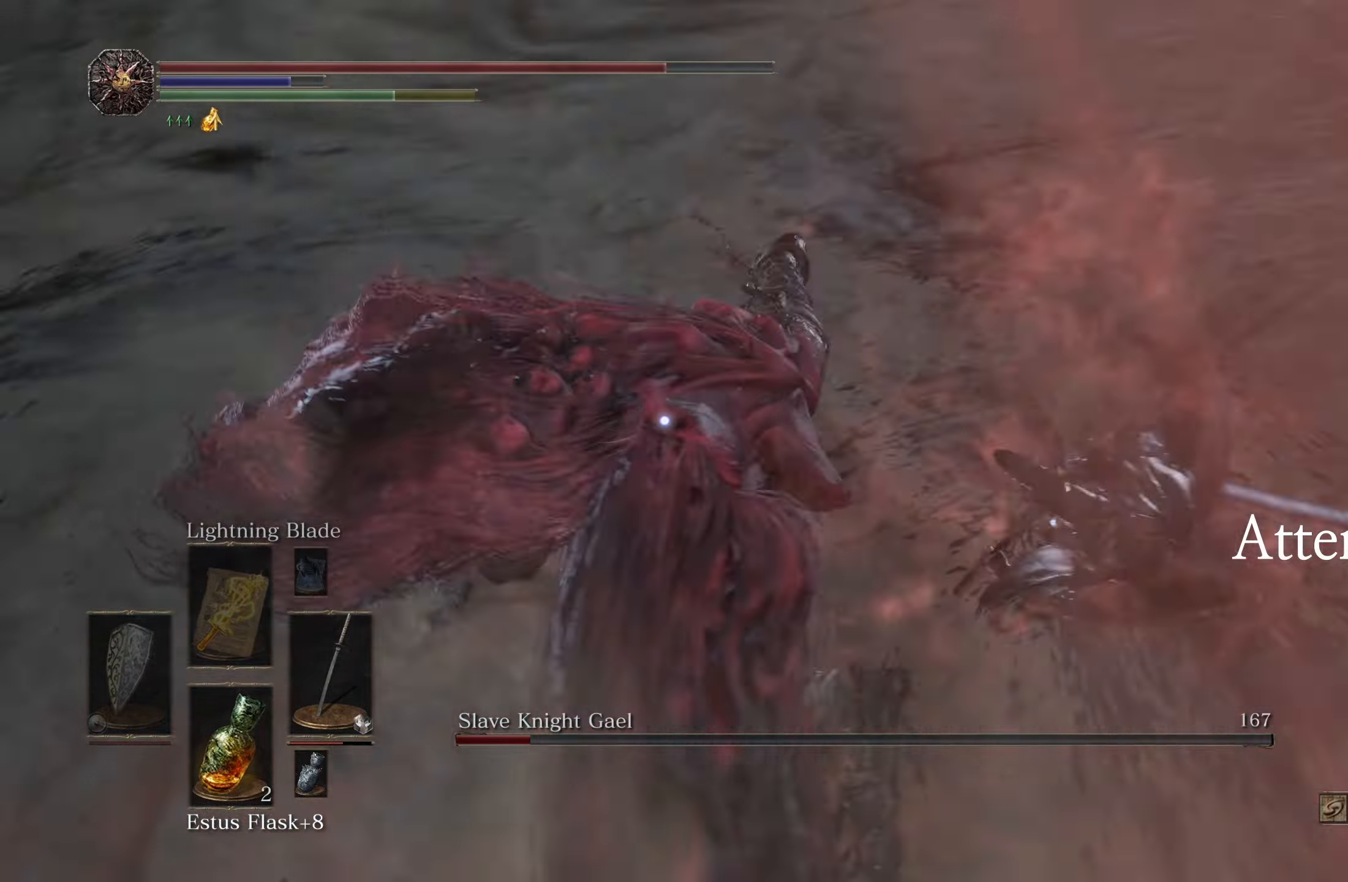
{"dt_ms": 500, "buttons": [], "left_stick": "down", "right_stick": "center", "events": [[250, "left_stick", "down-right"], [300, "left_stick", "down"]]}
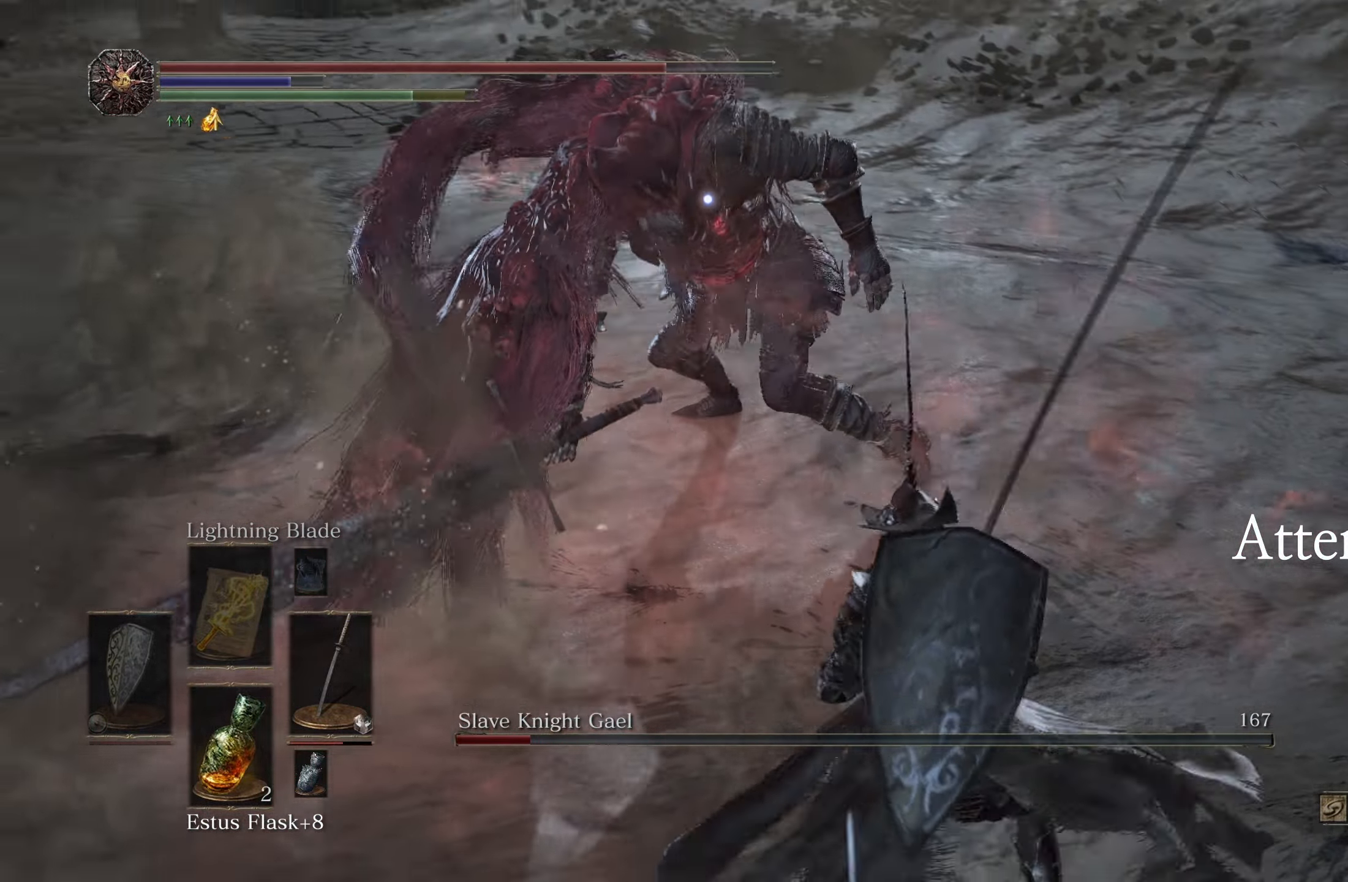
{"dt_ms": 501, "buttons": [], "left_stick": "up", "right_stick": "center", "events": [[84, "left_stick", "right"], [134, "left_stick", "up-right"], [234, "left_stick", "up"], [284, "R1", "down"], [384, "R1", "up"]]}
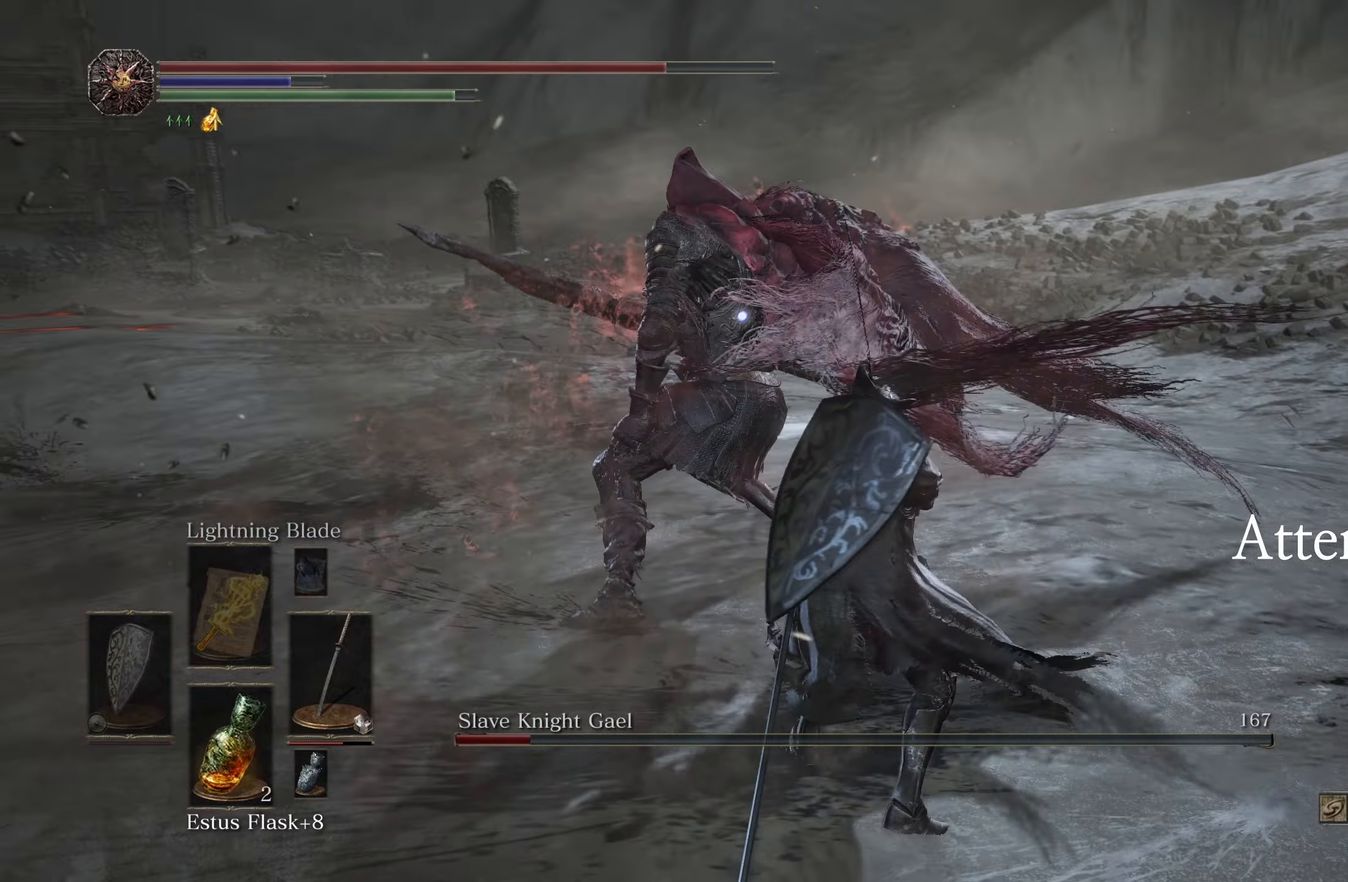
{"dt_ms": 500, "buttons": ["B"], "left_stick": "up-right", "right_stick": "center", "events": [[166, "left_stick", "center"], [300, "left_stick", "up-right"], [483, "B", "down"]]}
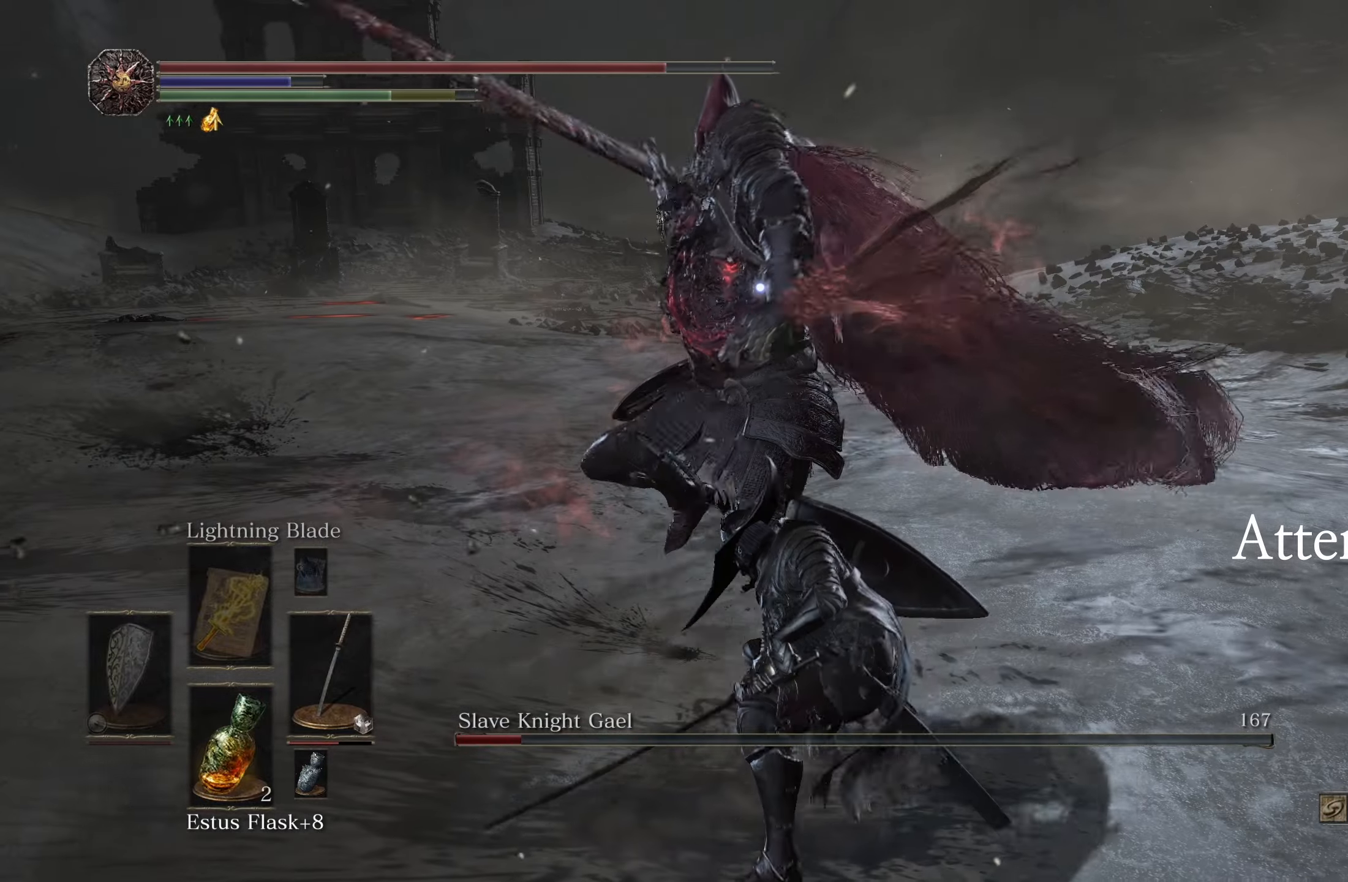
{"dt_ms": 500, "buttons": [], "left_stick": "up-right", "right_stick": "center", "events": [[100, "B", "up"]]}
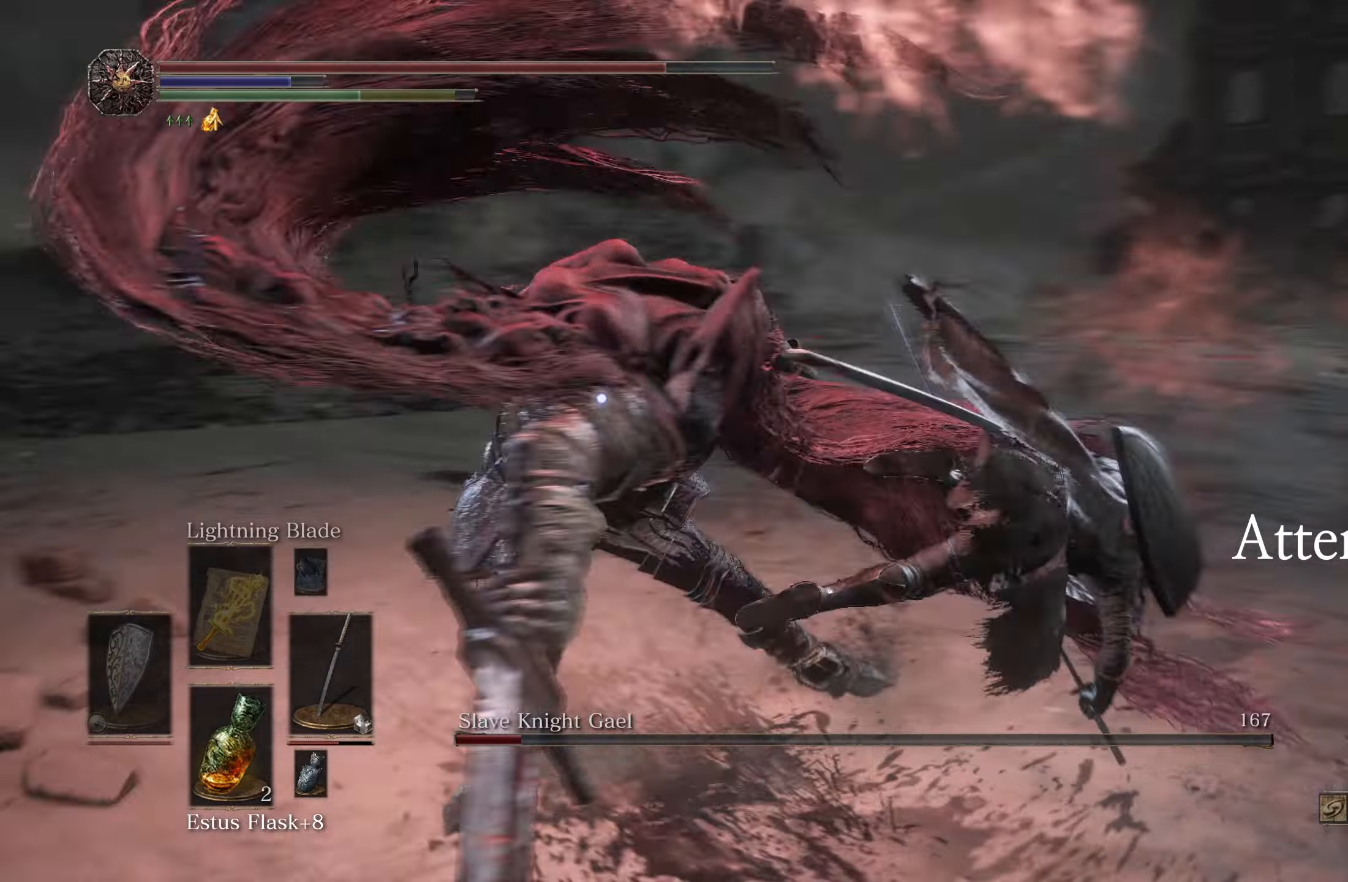
{"dt_ms": 500, "buttons": [], "left_stick": "up-right", "right_stick": "center", "events": []}
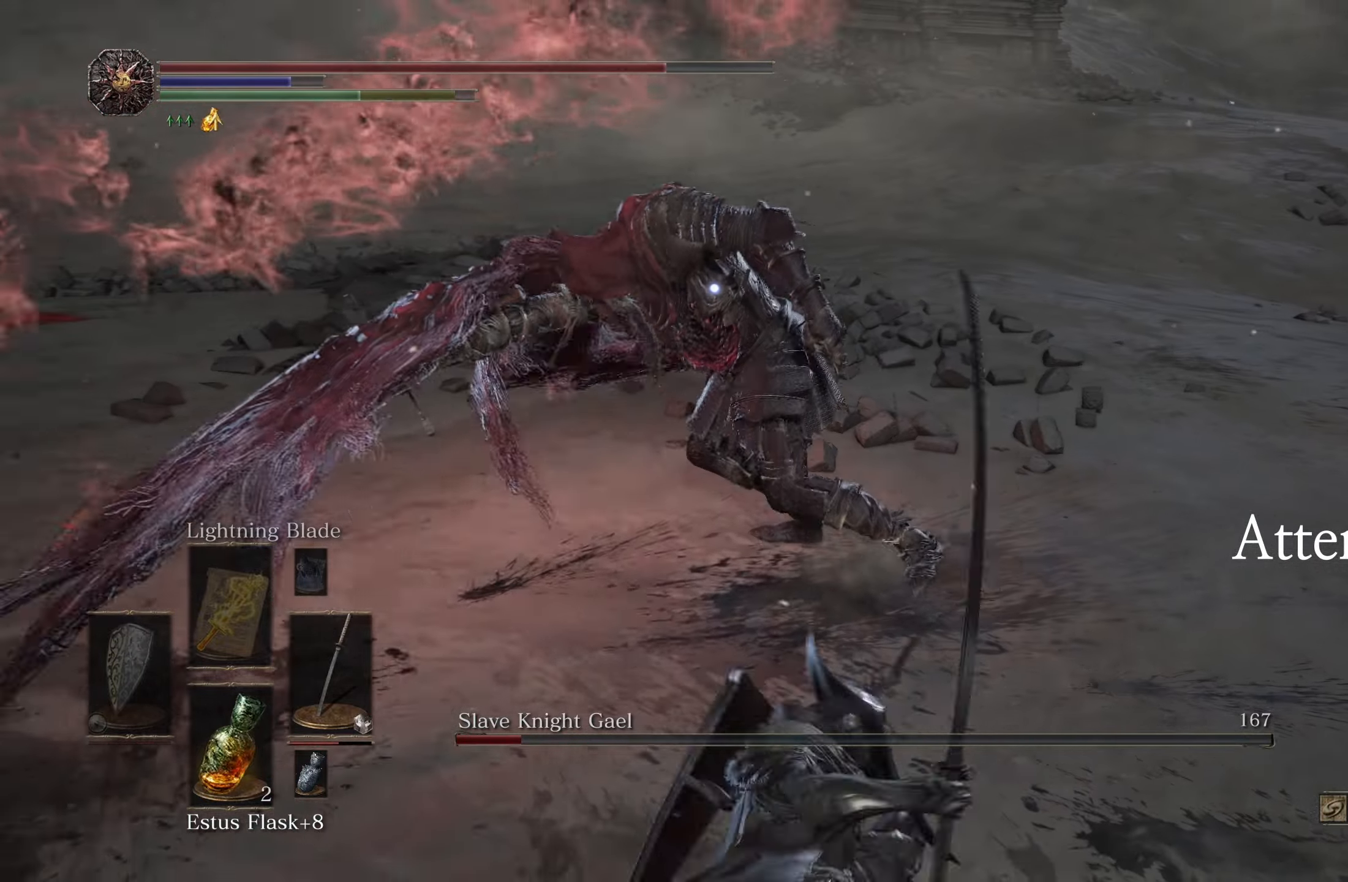
{"dt_ms": 500, "buttons": [], "left_stick": "up", "right_stick": "center", "events": [[50, "left_stick", "up"], [133, "R1", "down"], [250, "R1", "up"]]}
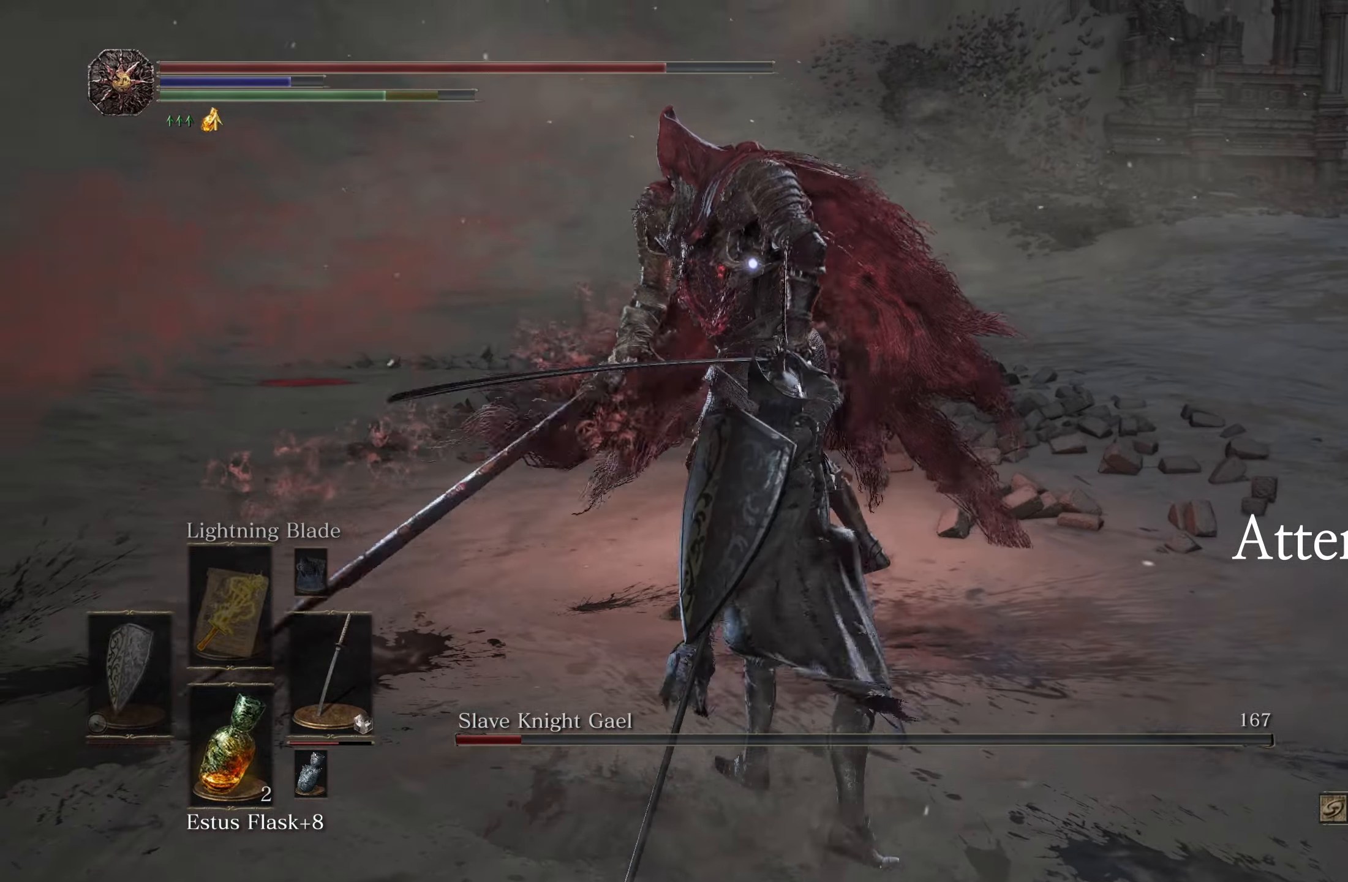
{"dt_ms": 500, "buttons": [], "left_stick": "right", "right_stick": "center", "events": [[316, "left_stick", "right"]]}
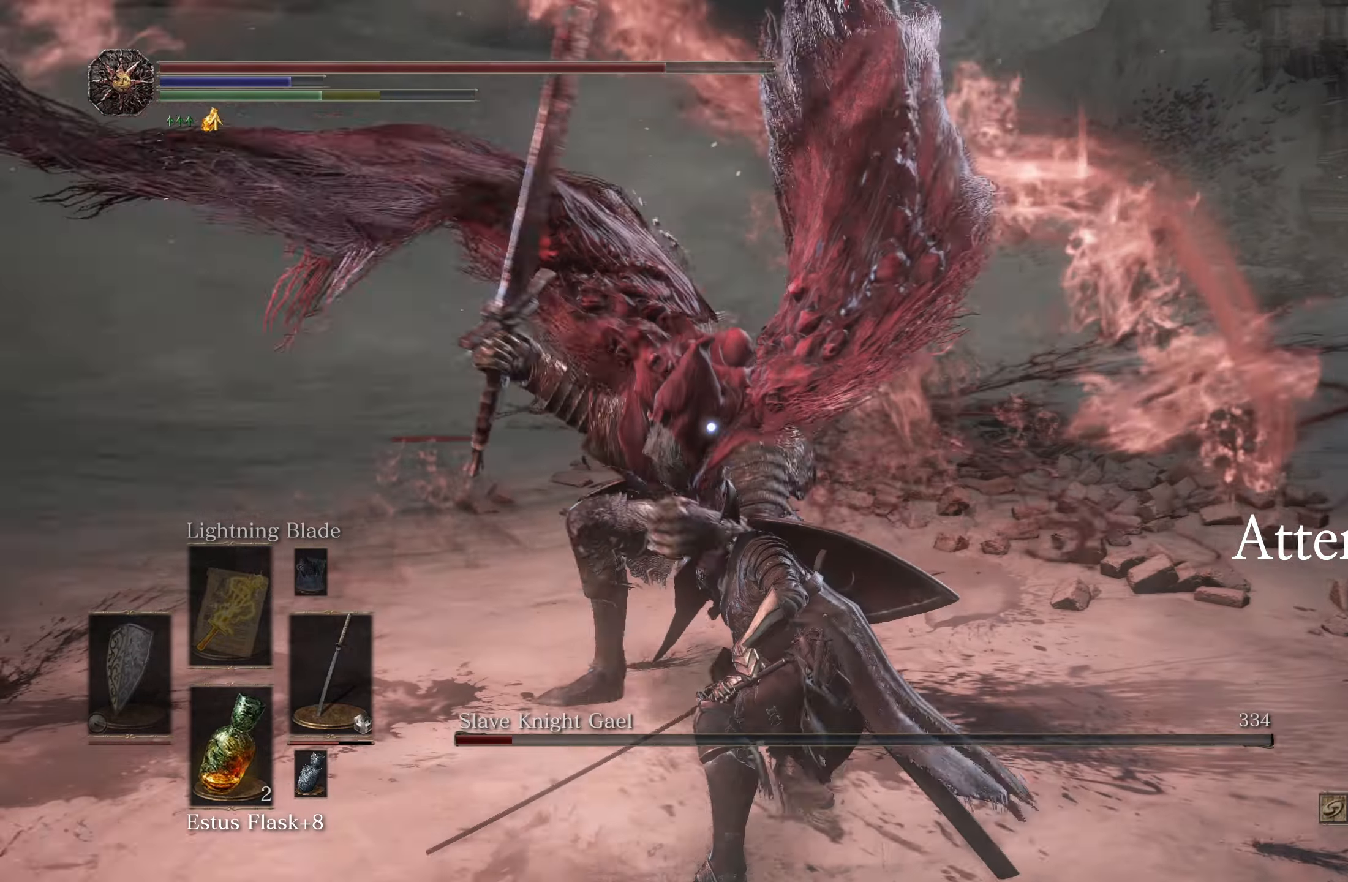
{"dt_ms": 1000, "buttons": [], "left_stick": "down", "right_stick": "center"}
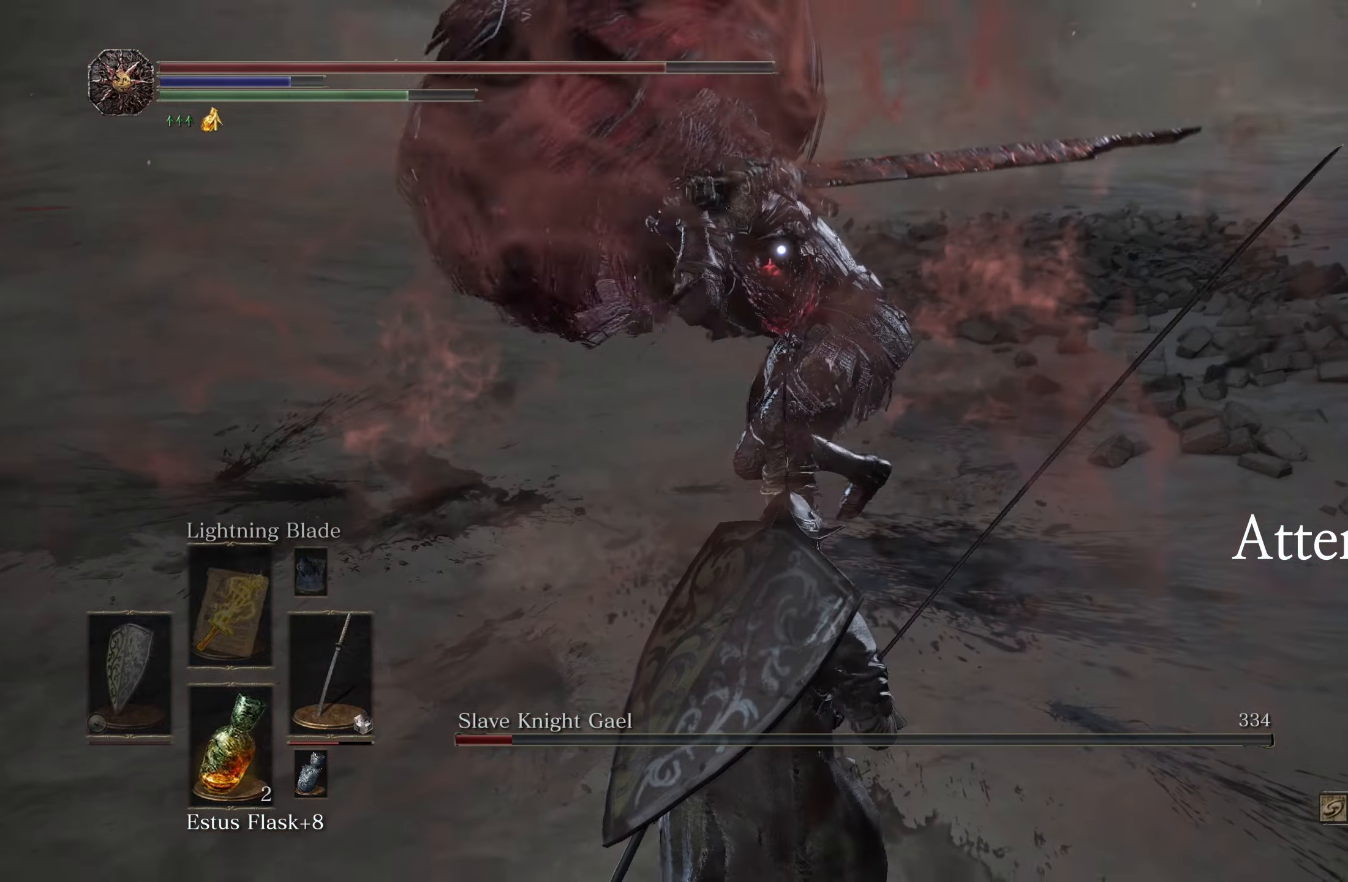
{"dt_ms": 500, "buttons": [], "left_stick": "up", "right_stick": "center", "events": [[333, "left_stick", "up-left"], [383, "B", "down"], [400, "left_stick", "up"], [433, "B", "up"]]}
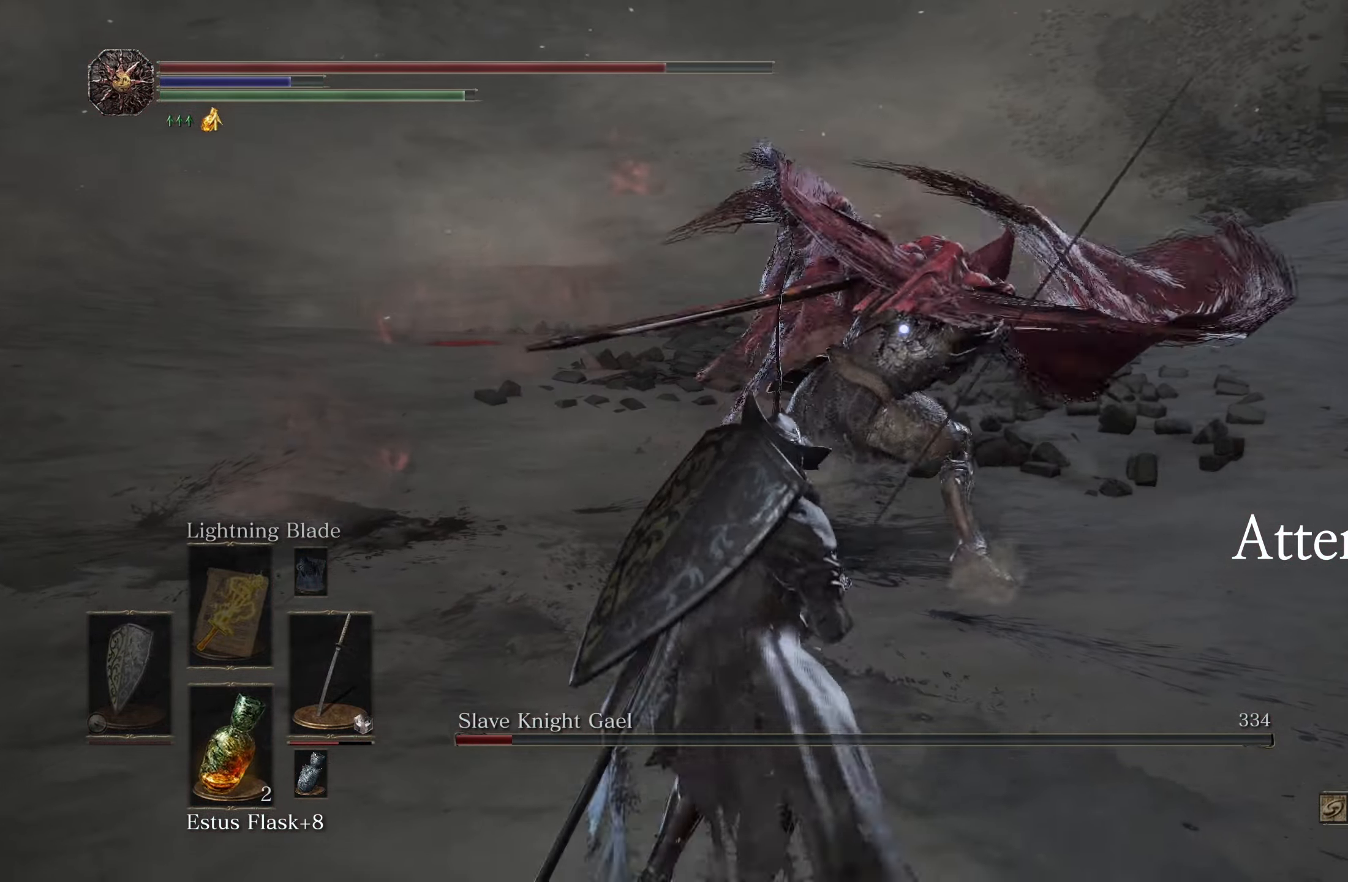
{"dt_ms": 500, "buttons": [], "left_stick": "up", "right_stick": "center", "events": []}